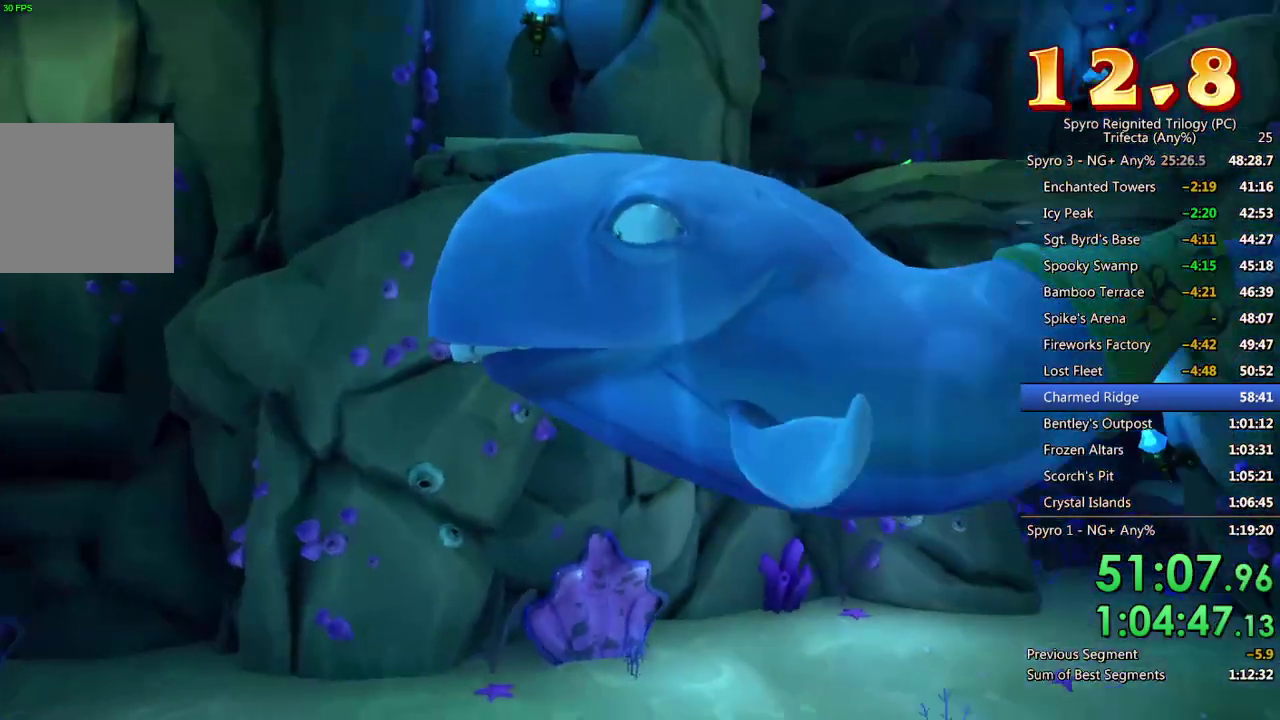
Gameplay with a controller (PlayStation layout); each line is a JSON object with the inputs held at the frame after it. "events" lists button and stick changes between this image and that frame as [ms after this image, input, new state], when the widget could be followed in between.
{"buttons": [], "left_stick": "center", "right_stick": "center", "events": []}
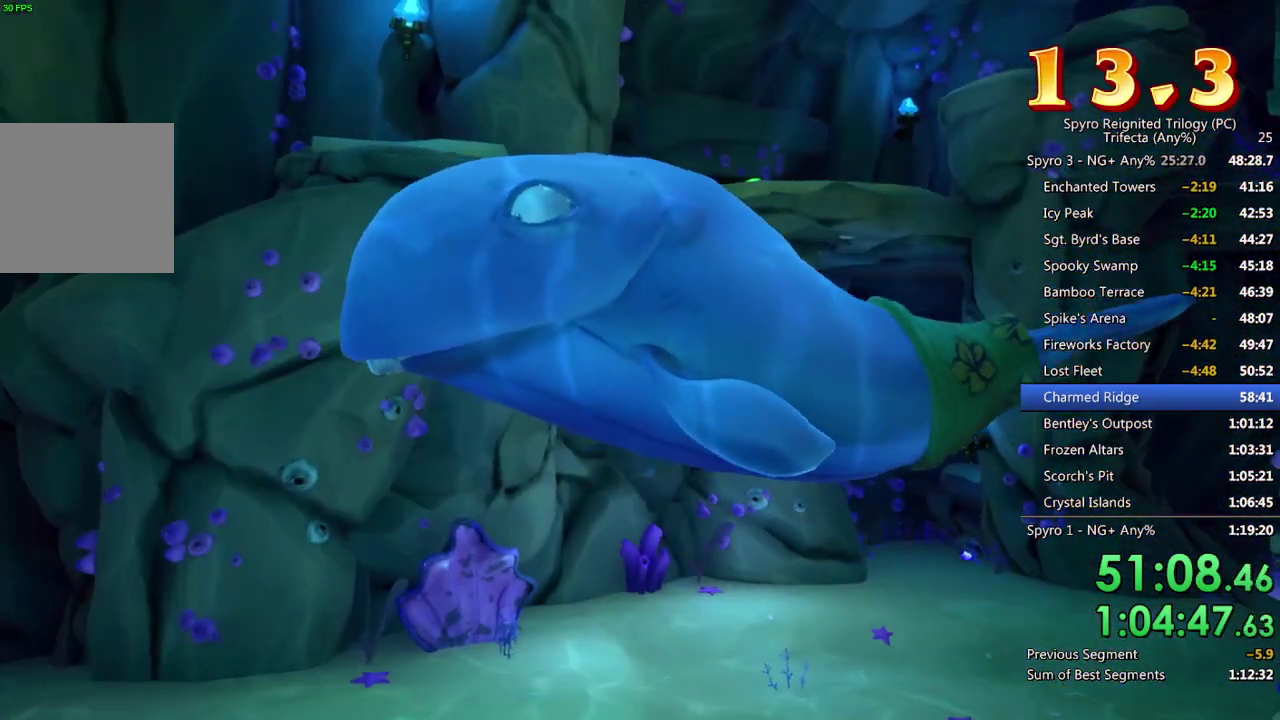
{"buttons": [], "left_stick": "center", "right_stick": "center", "events": []}
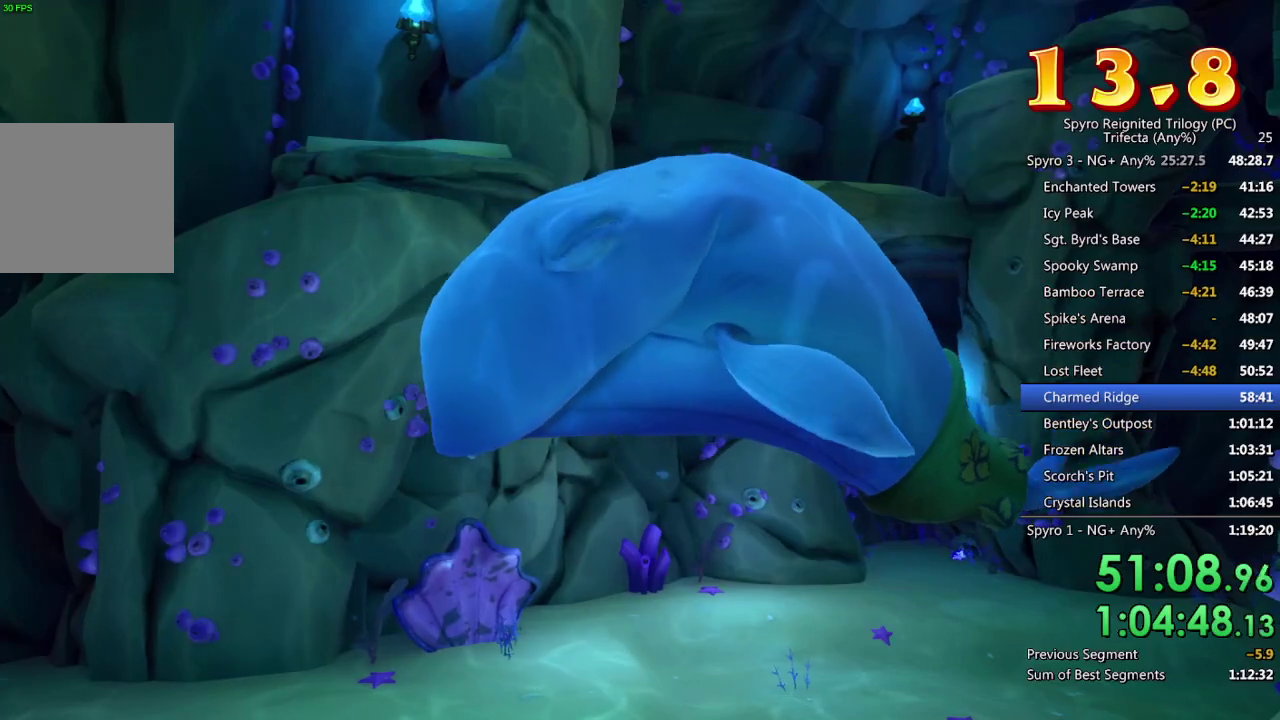
{"buttons": [], "left_stick": "down", "right_stick": "center", "events": [[417, "left_stick", "down"]]}
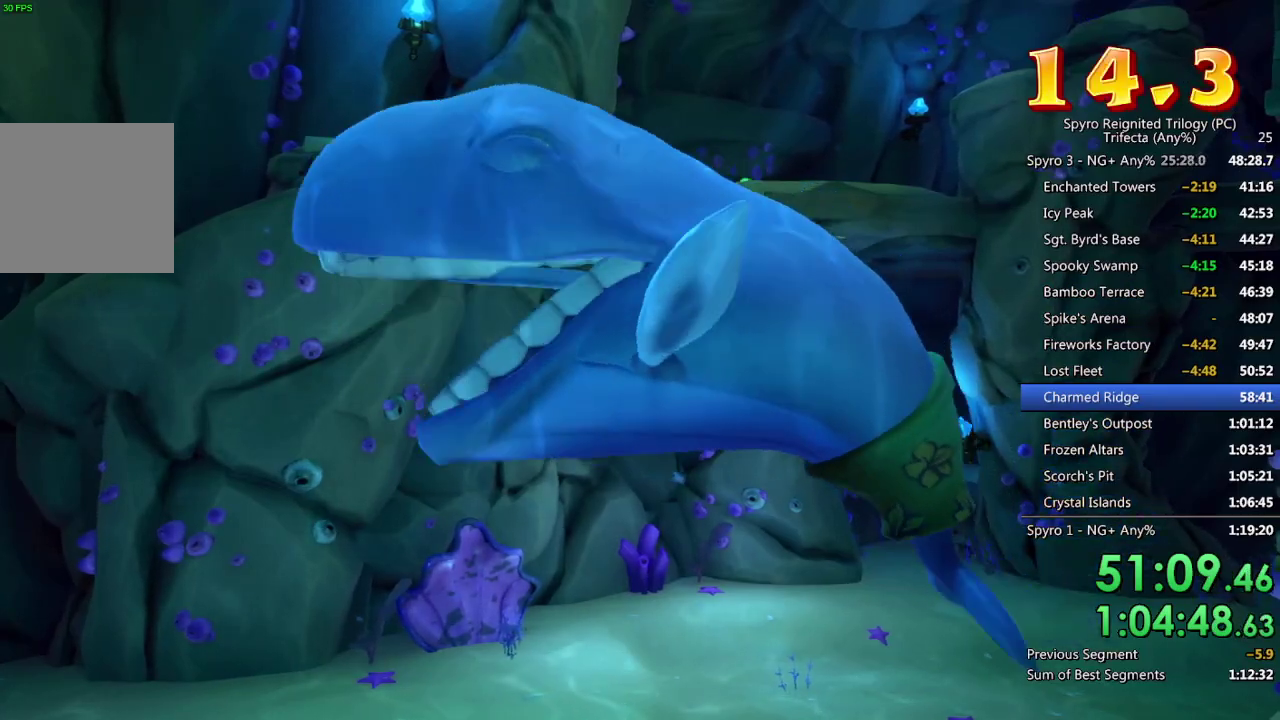
{"buttons": [], "left_stick": "center", "right_stick": "center", "events": [[150, "left_stick", "center"]]}
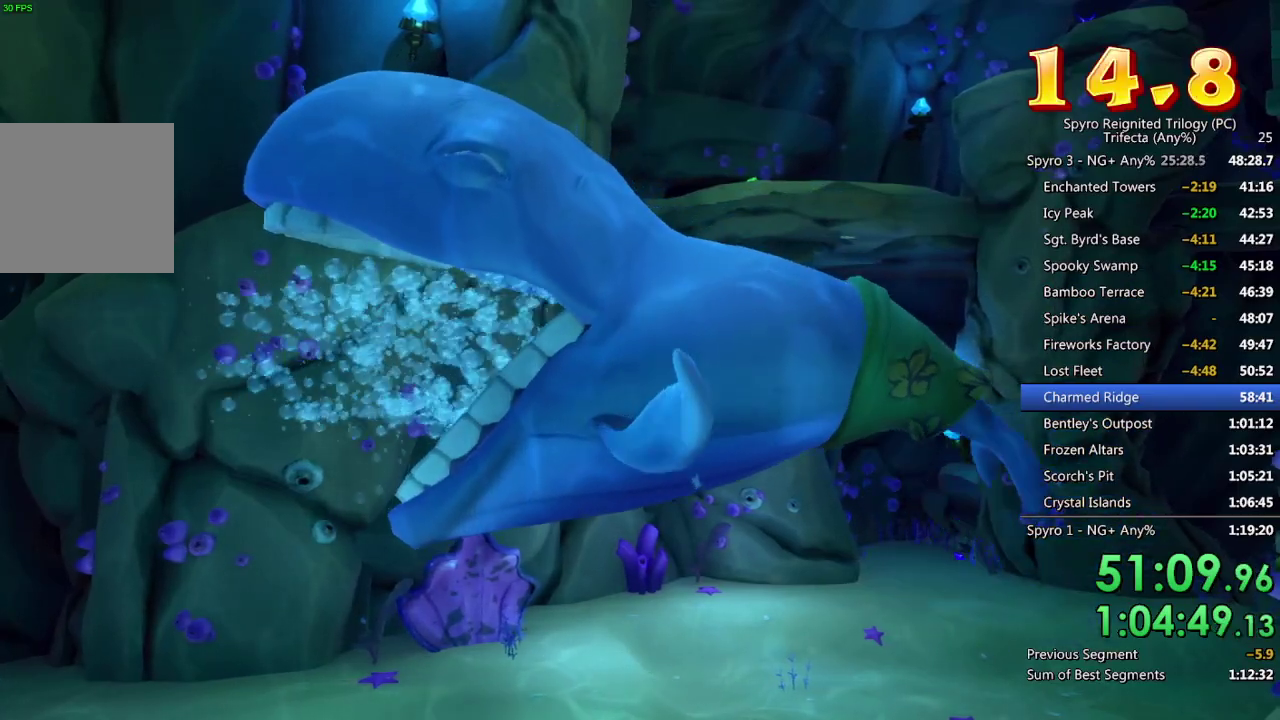
{"buttons": [], "left_stick": "center", "right_stick": "center", "events": []}
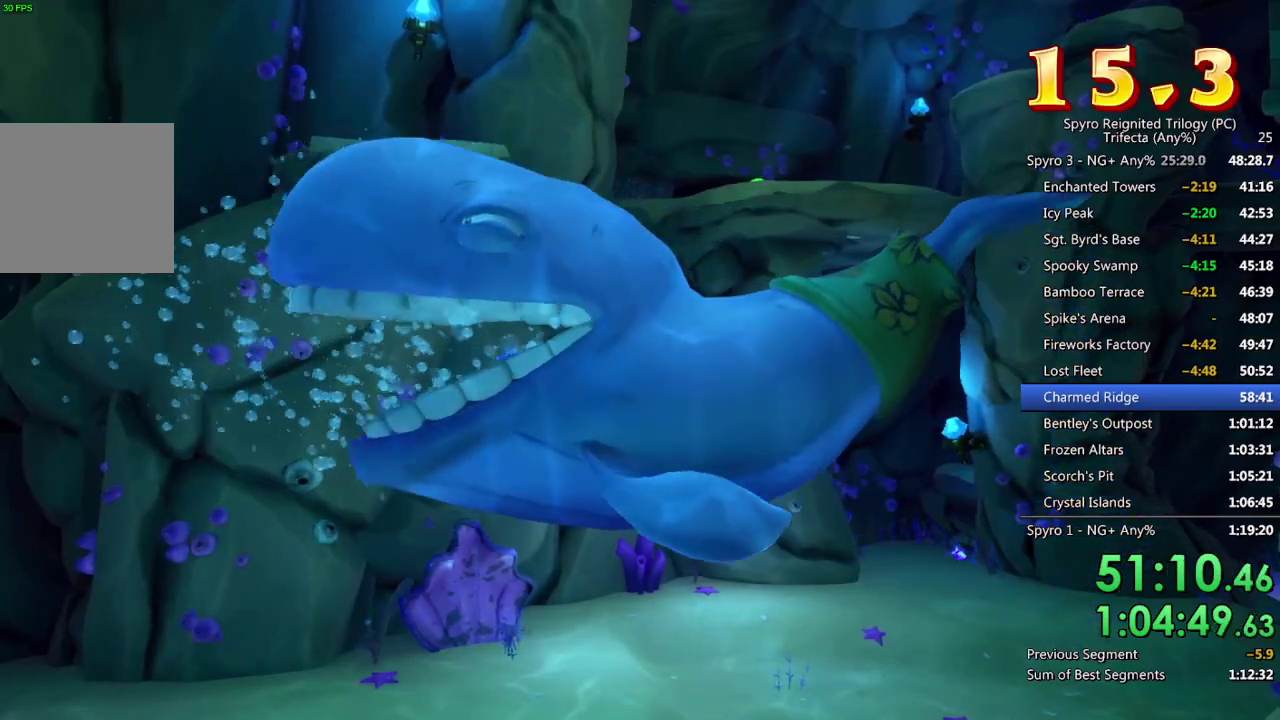
{"buttons": [], "left_stick": "center", "right_stick": "center", "events": [[100, "left_stick", "down"], [267, "left_stick", "center"]]}
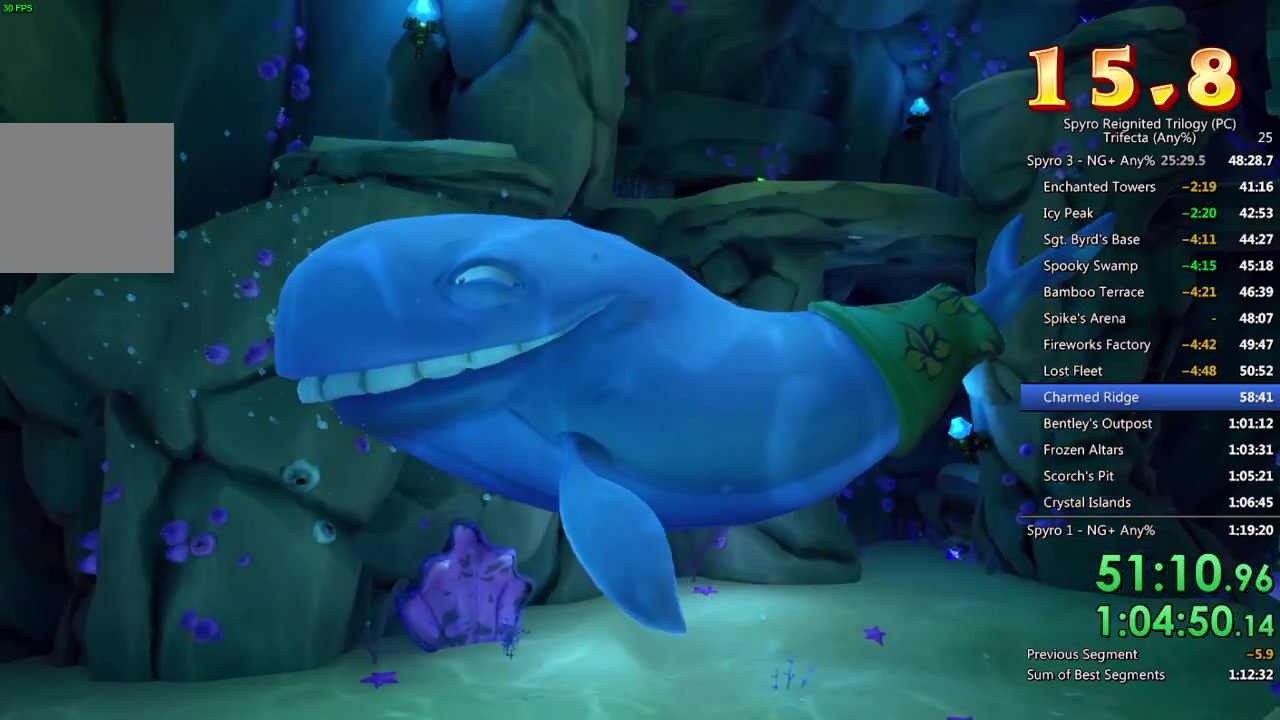
{"buttons": [], "left_stick": "center", "right_stick": "center", "events": []}
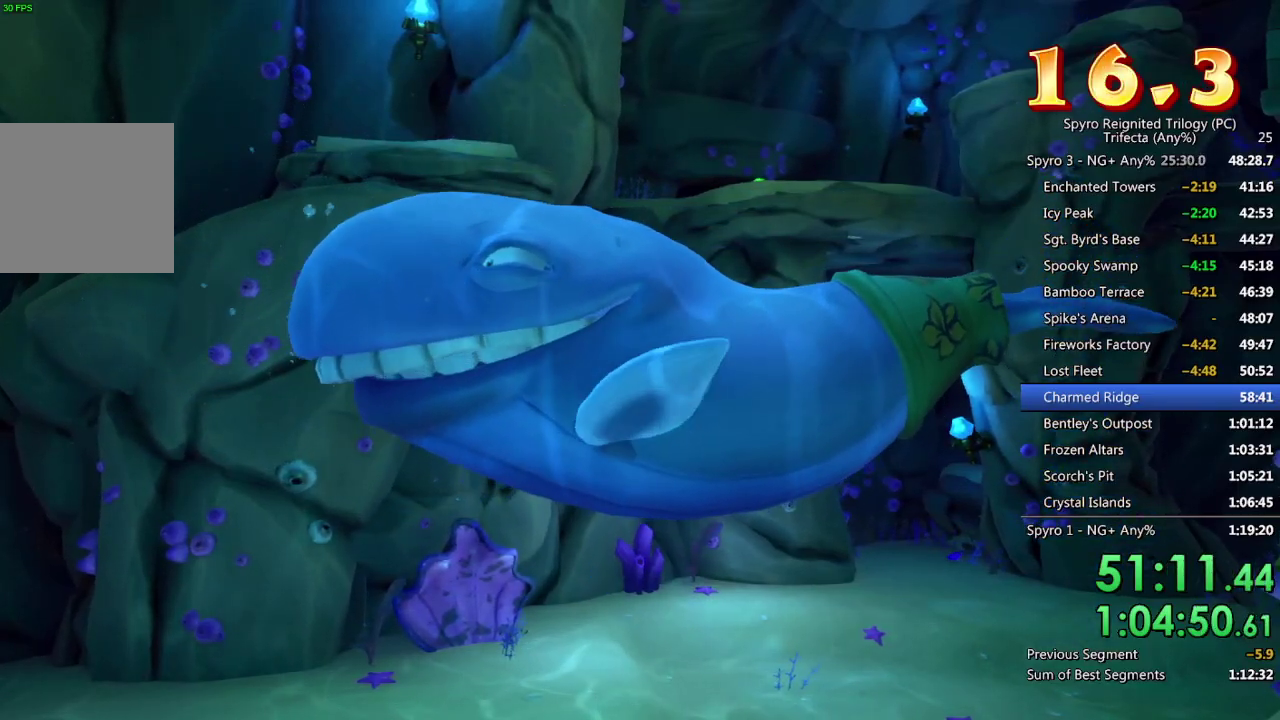
{"buttons": [], "left_stick": "center", "right_stick": "center", "events": []}
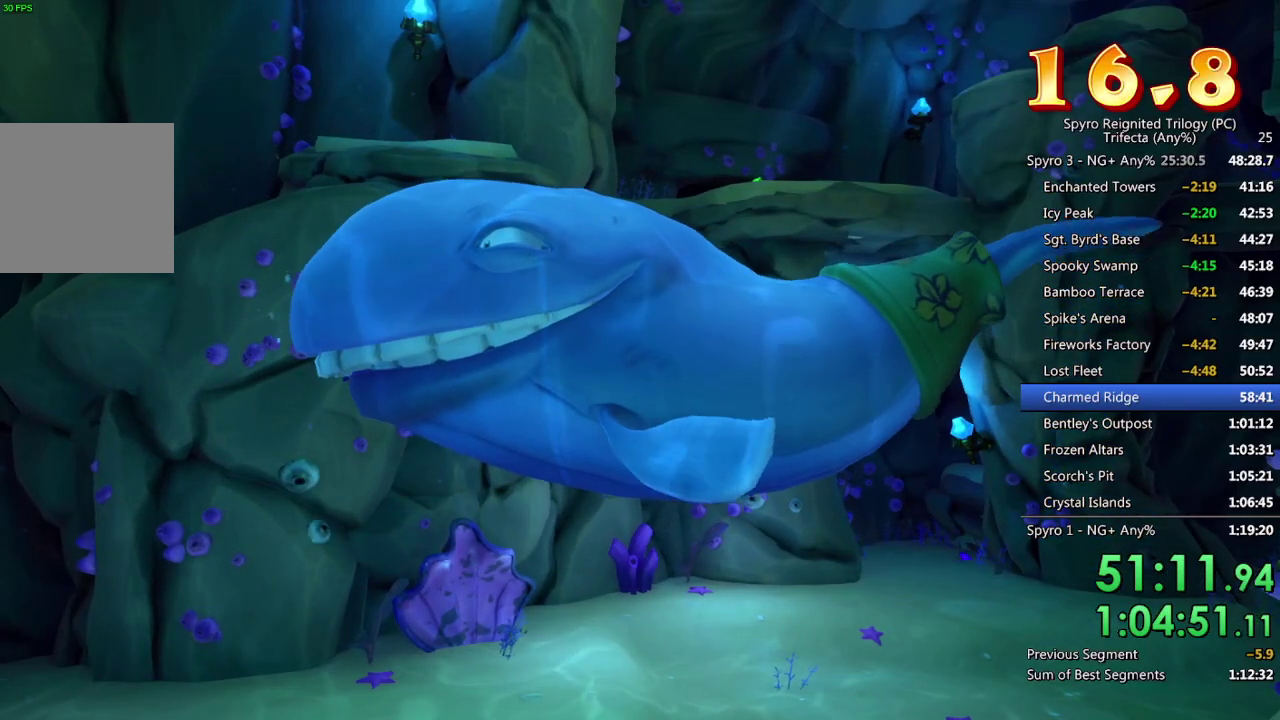
{"buttons": [], "left_stick": "center", "right_stick": "center", "events": []}
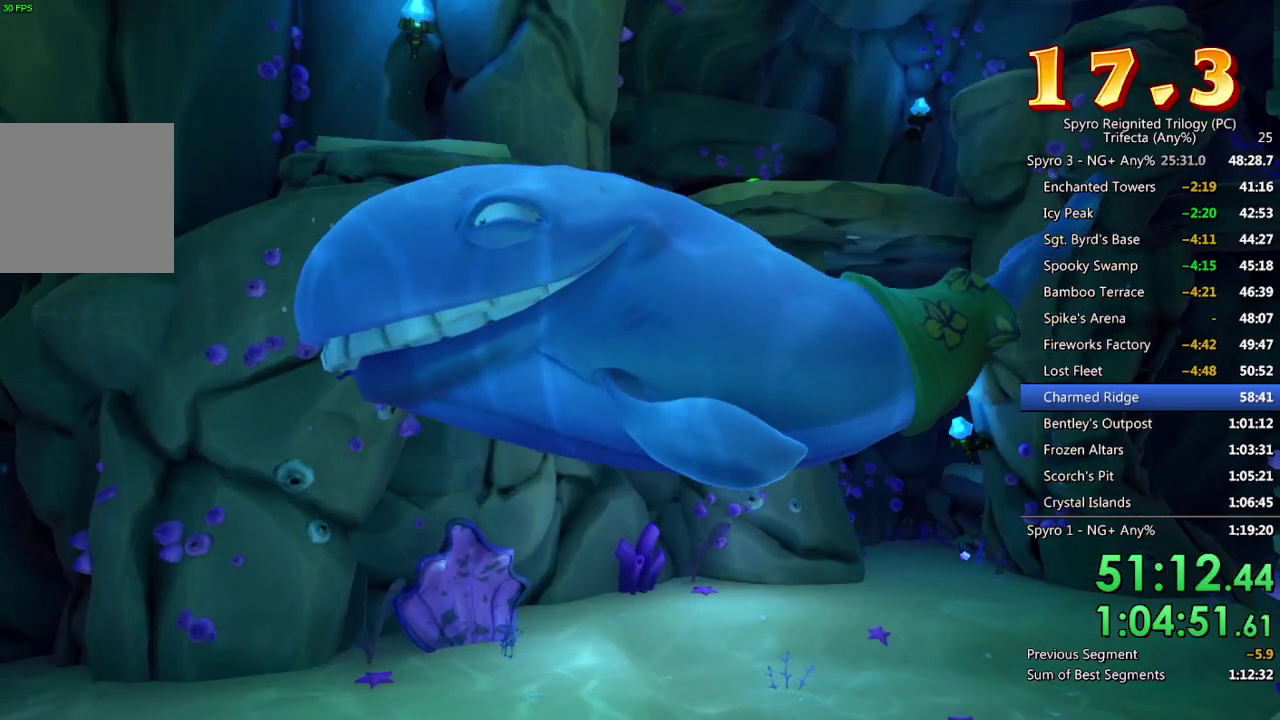
{"buttons": [], "left_stick": "center", "right_stick": "center", "events": []}
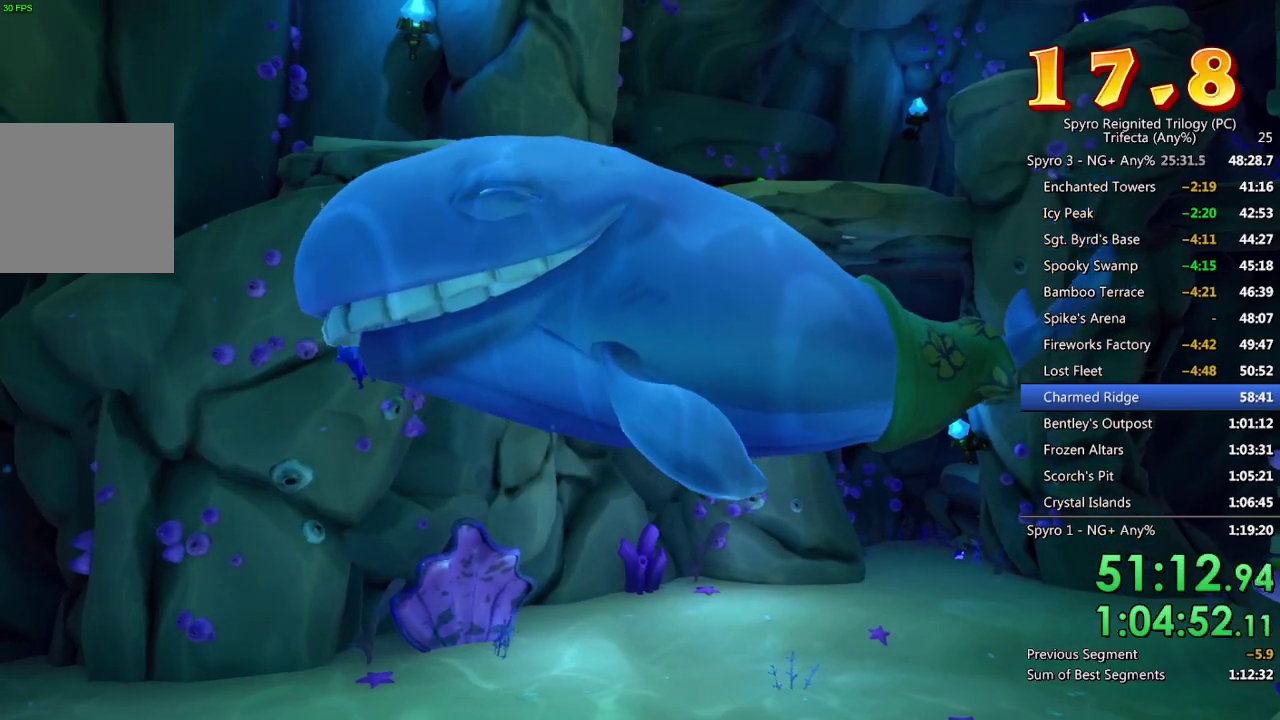
{"buttons": [], "left_stick": "left", "right_stick": "center", "events": [[500, "left_stick", "left"]]}
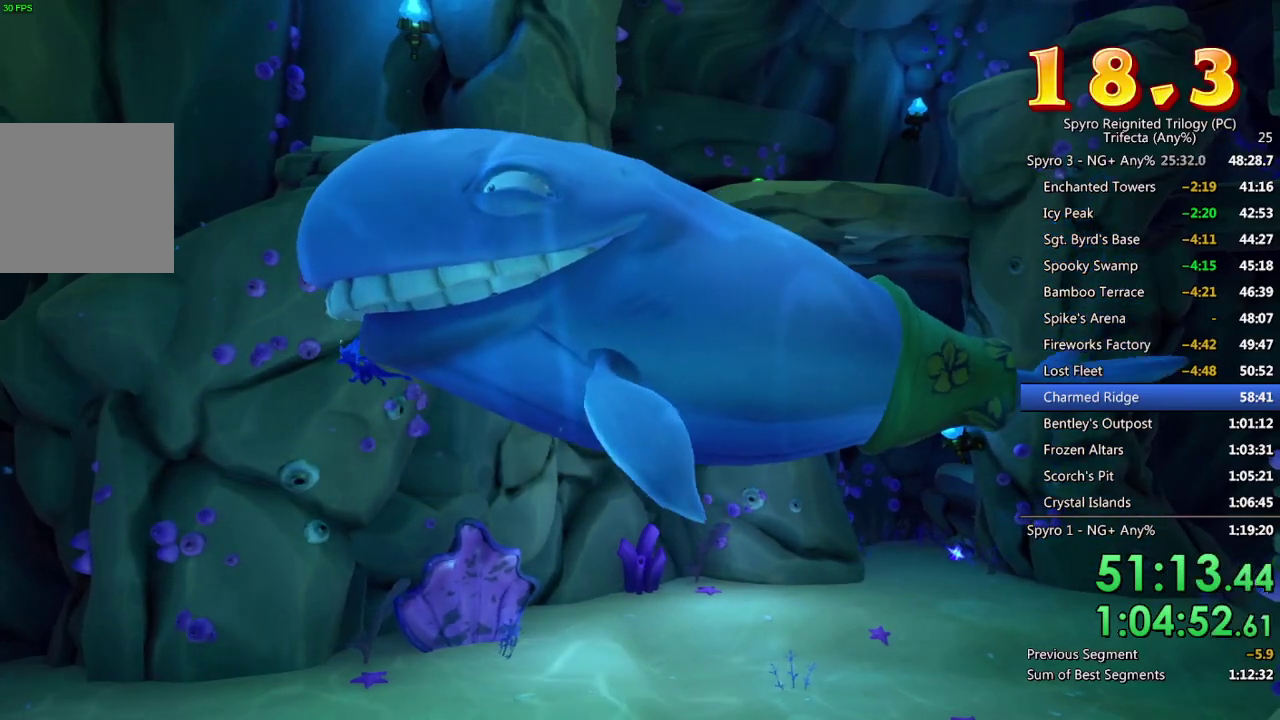
{"buttons": [], "left_stick": "up-left", "right_stick": "center", "events": [[167, "left_stick", "up-left"], [250, "left_stick", "center"], [350, "left_stick", "up-left"]]}
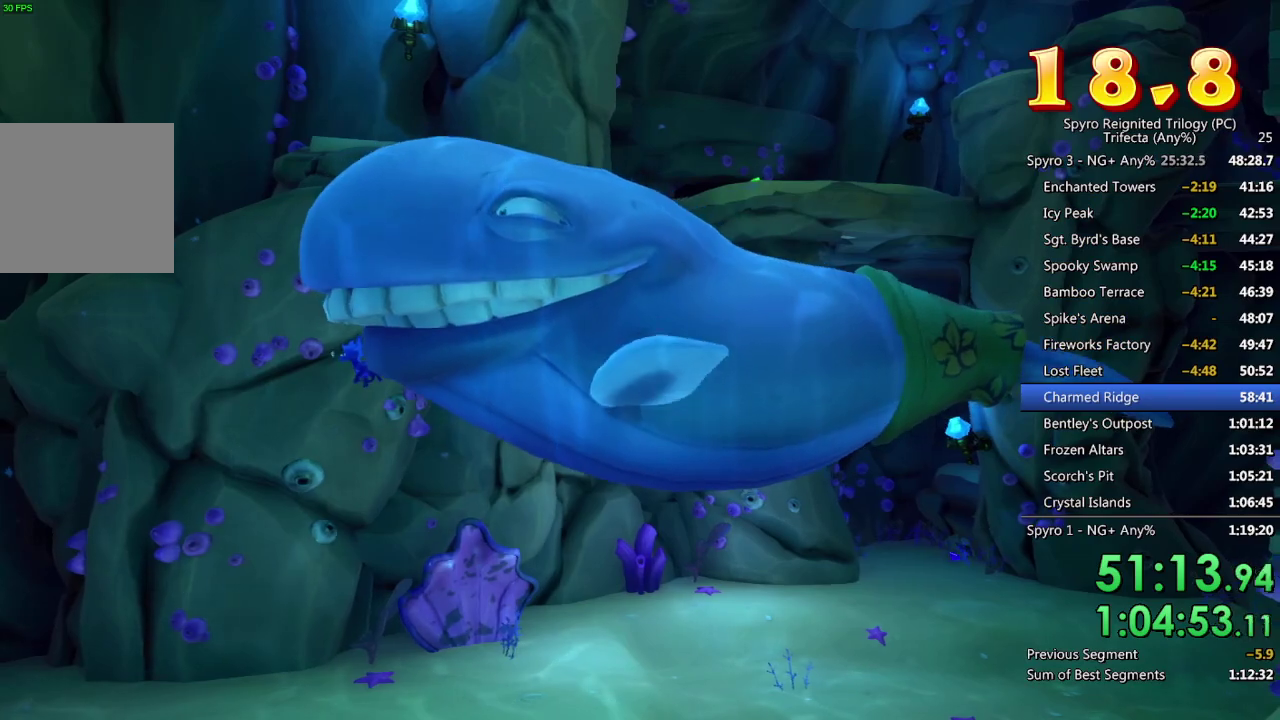
{"buttons": [], "left_stick": "up-left", "right_stick": "center", "events": [[50, "left_stick", "center"], [383, "left_stick", "up-left"]]}
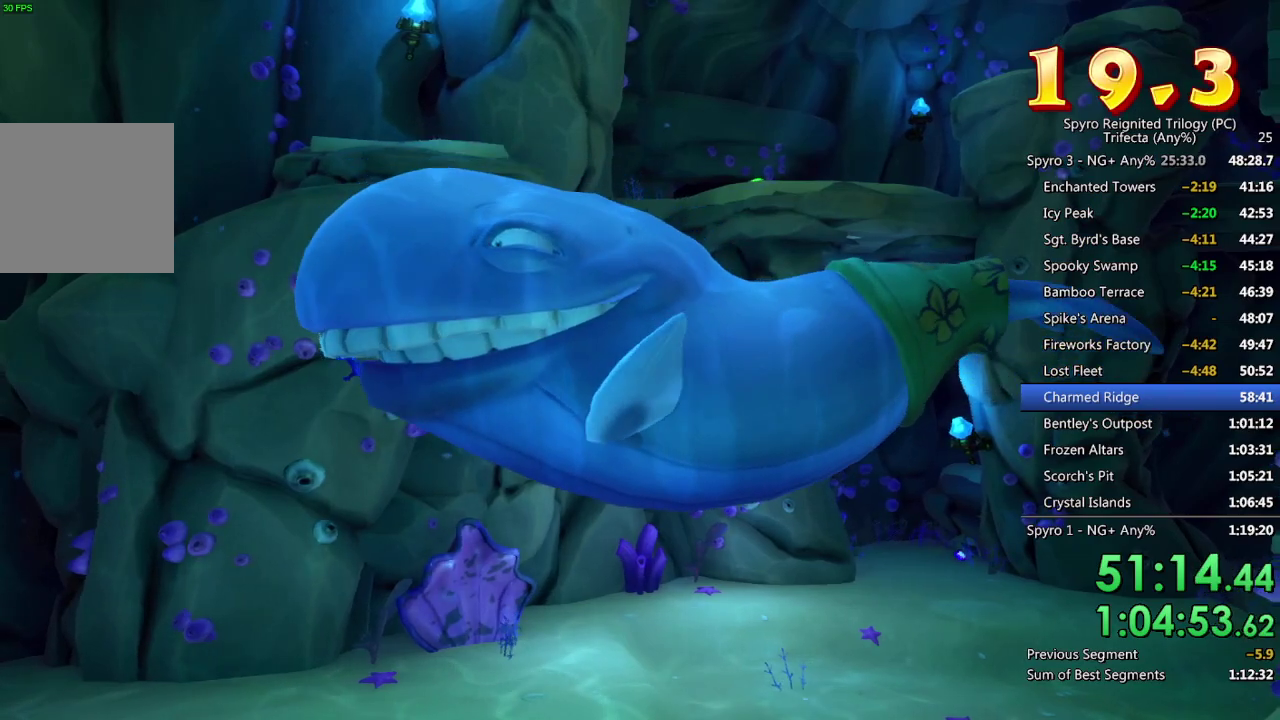
{"buttons": [], "left_stick": "up-left", "right_stick": "center", "events": [[33, "SQUARE", "down"], [150, "SQUARE", "up"], [233, "SQUARE", "down"], [317, "SQUARE", "up"], [383, "SQUARE", "down"], [467, "SQUARE", "up"]]}
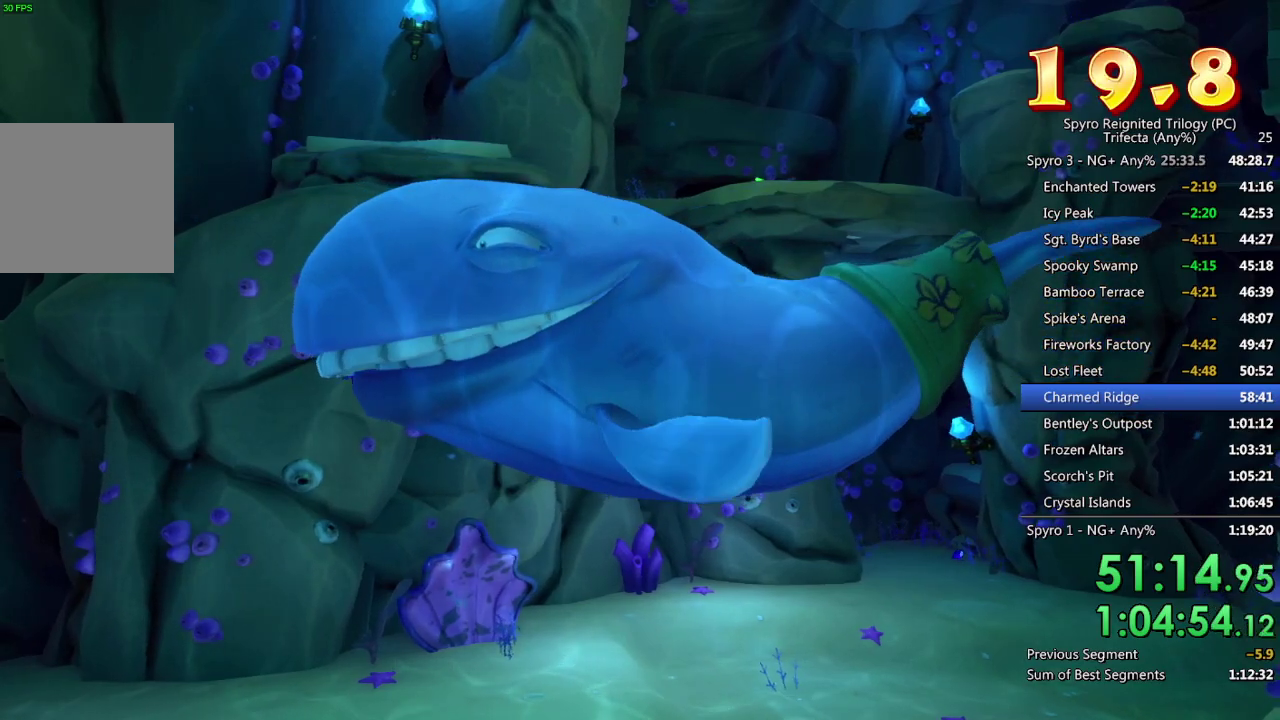
{"buttons": ["SQUARE"], "left_stick": "up-left", "right_stick": "center", "events": [[33, "SQUARE", "down"], [117, "SQUARE", "up"], [183, "SQUARE", "down"], [283, "SQUARE", "up"], [350, "SQUARE", "down"], [417, "SQUARE", "up"], [500, "SQUARE", "down"]]}
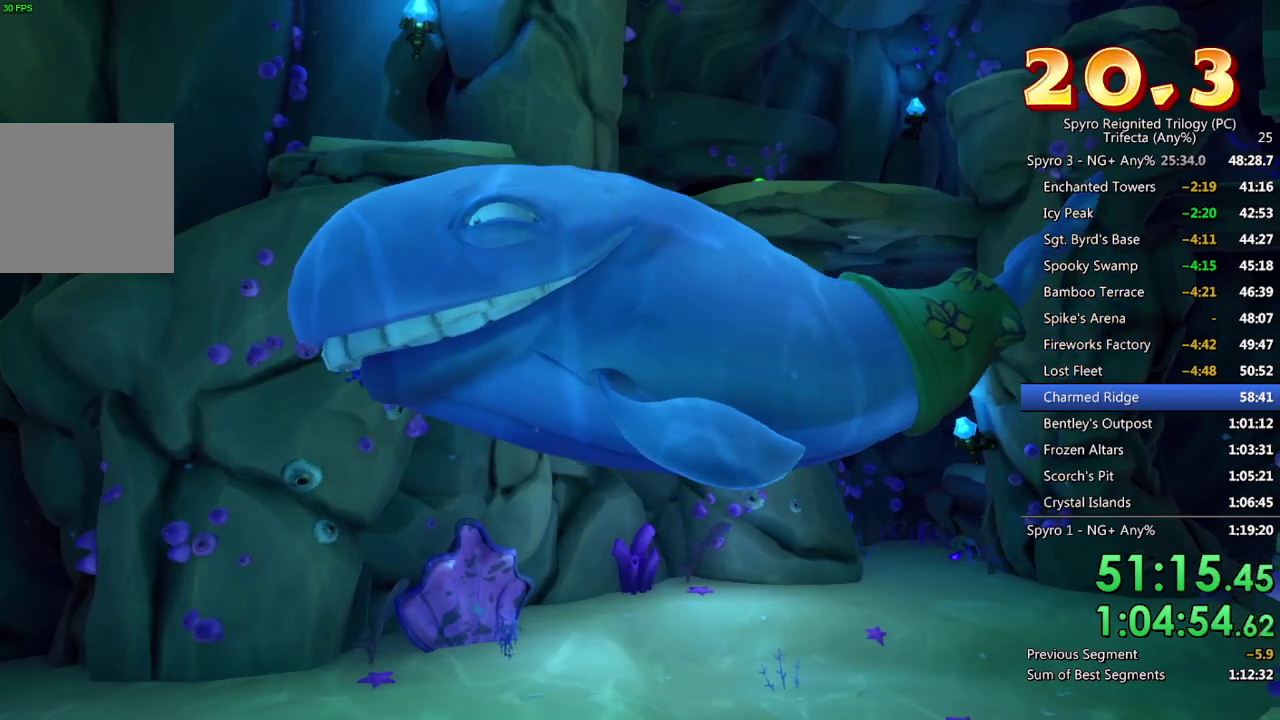
{"buttons": ["SQUARE"], "left_stick": "up-left", "right_stick": "center", "events": [[83, "SQUARE", "up"], [150, "SQUARE", "down"], [233, "SQUARE", "up"], [300, "SQUARE", "down"], [400, "SQUARE", "up"], [467, "SQUARE", "down"]]}
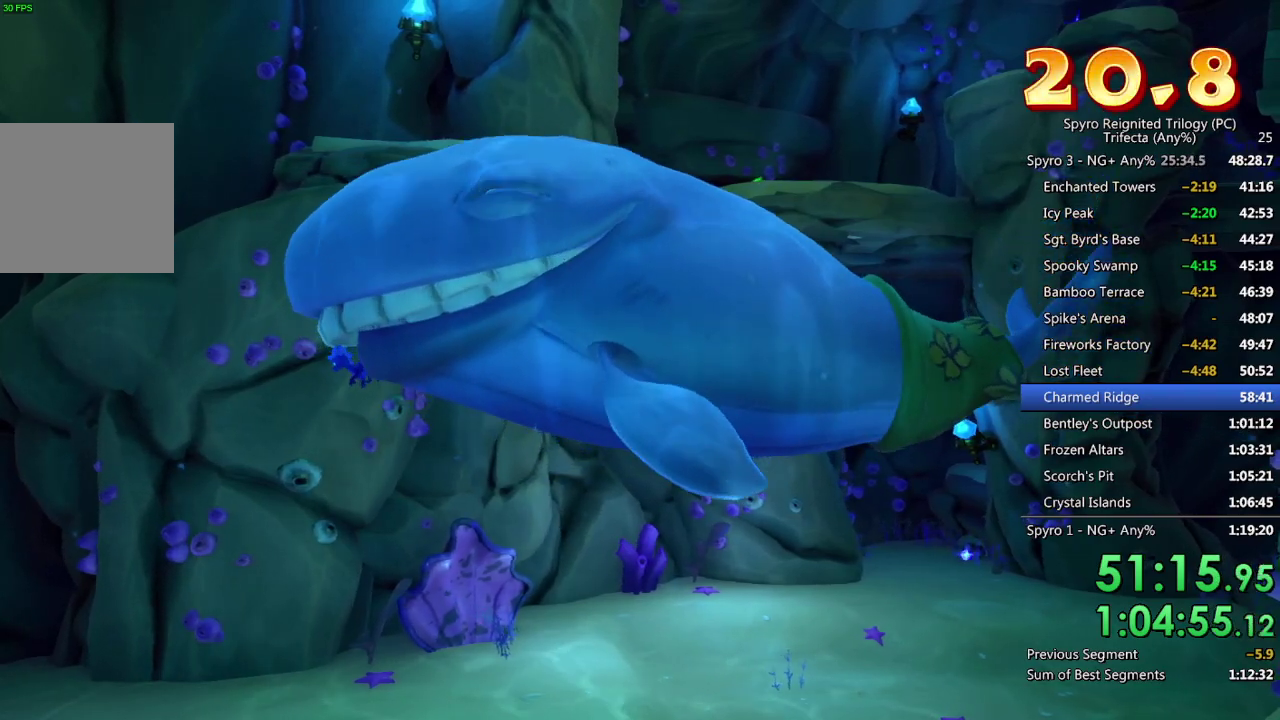
{"buttons": ["SQUARE"], "left_stick": "up-left", "right_stick": "center", "events": [[67, "SQUARE", "up"], [133, "SQUARE", "down"], [217, "SQUARE", "up"], [300, "SQUARE", "down"], [400, "SQUARE", "up"], [450, "SQUARE", "down"]]}
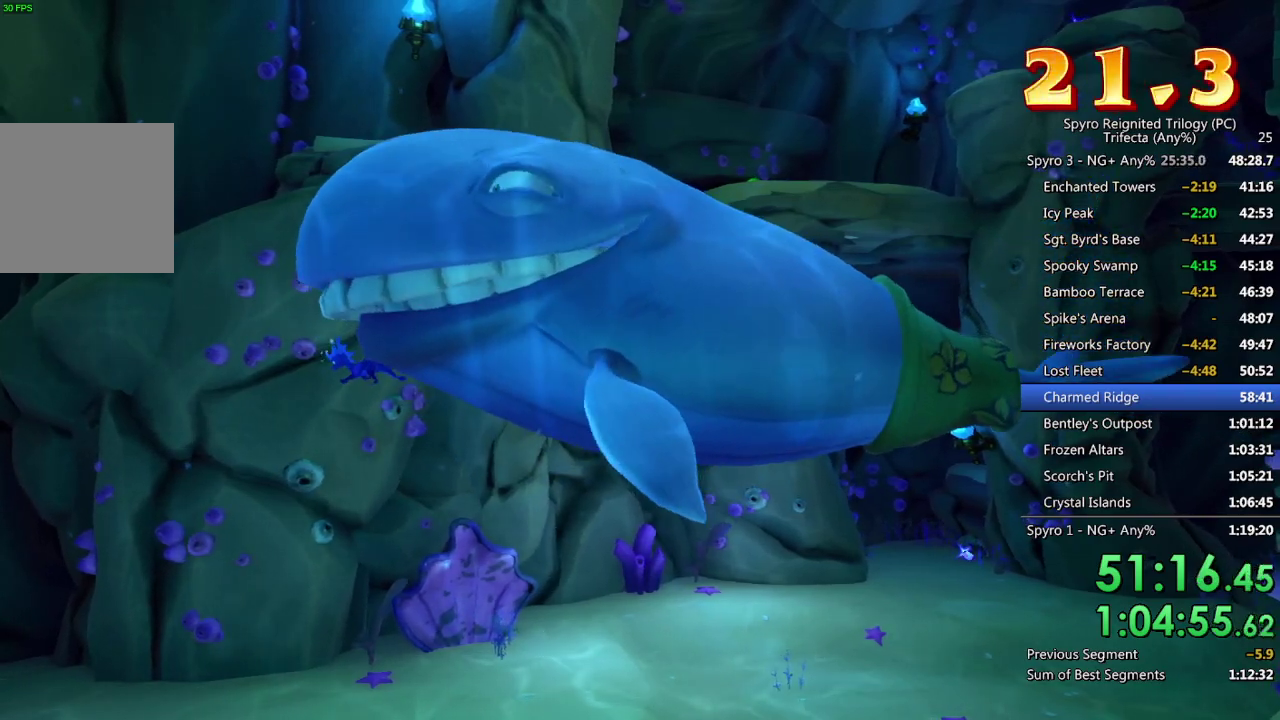
{"buttons": ["SQUARE"], "left_stick": "up-left", "right_stick": "center", "events": [[67, "SQUARE", "up"], [133, "SQUARE", "down"], [233, "SQUARE", "up"], [300, "SQUARE", "down"], [400, "SQUARE", "up"], [467, "SQUARE", "down"]]}
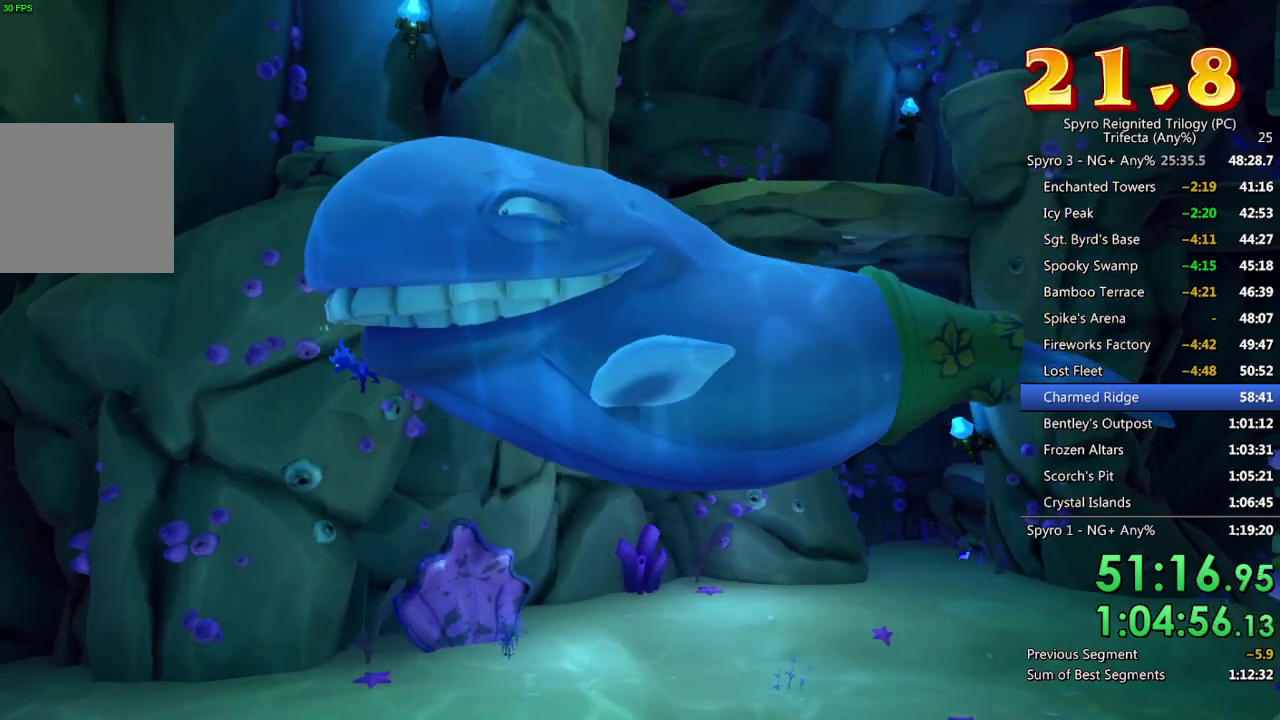
{"buttons": [], "left_stick": "up-left", "right_stick": "center", "events": [[67, "SQUARE", "up"], [250, "left_stick", "center"], [350, "left_stick", "up-left"], [383, "SQUARE", "down"], [500, "SQUARE", "up"]]}
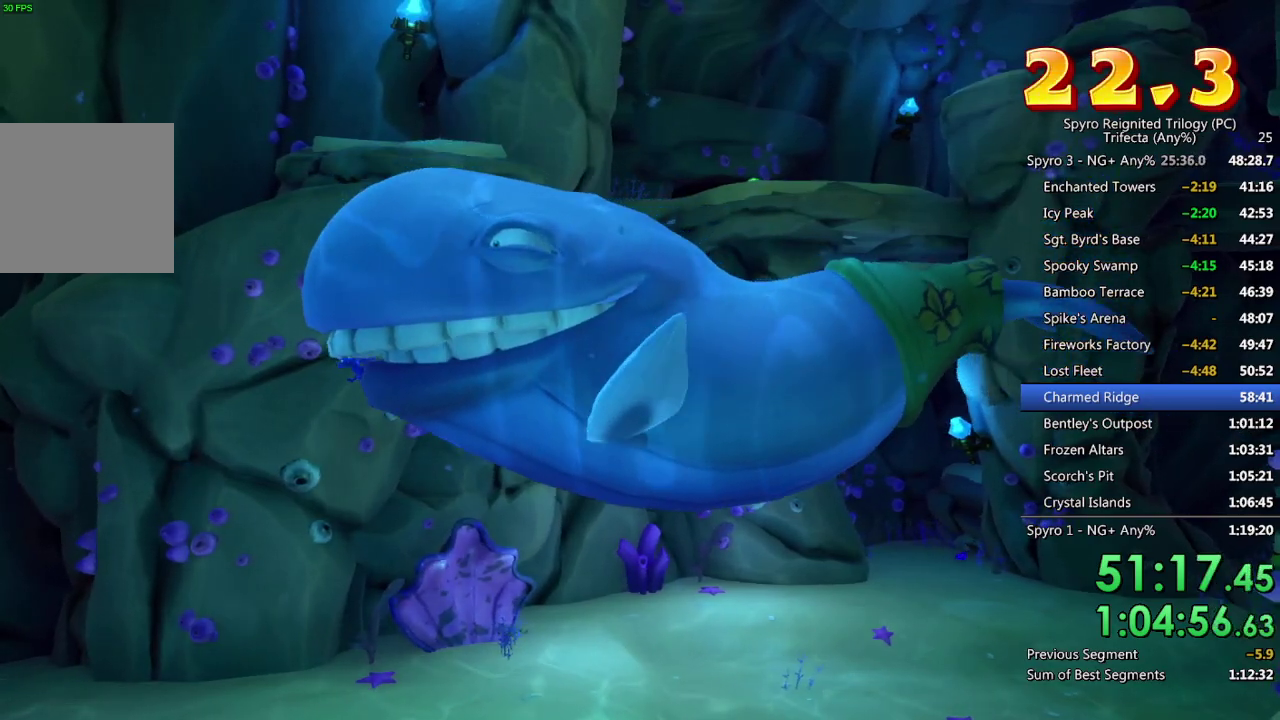
{"buttons": ["SQUARE"], "left_stick": "left", "right_stick": "center", "events": [[83, "SQUARE", "down"], [150, "SQUARE", "up"], [250, "SQUARE", "down"], [283, "left_stick", "left"], [350, "SQUARE", "up"], [417, "SQUARE", "down"]]}
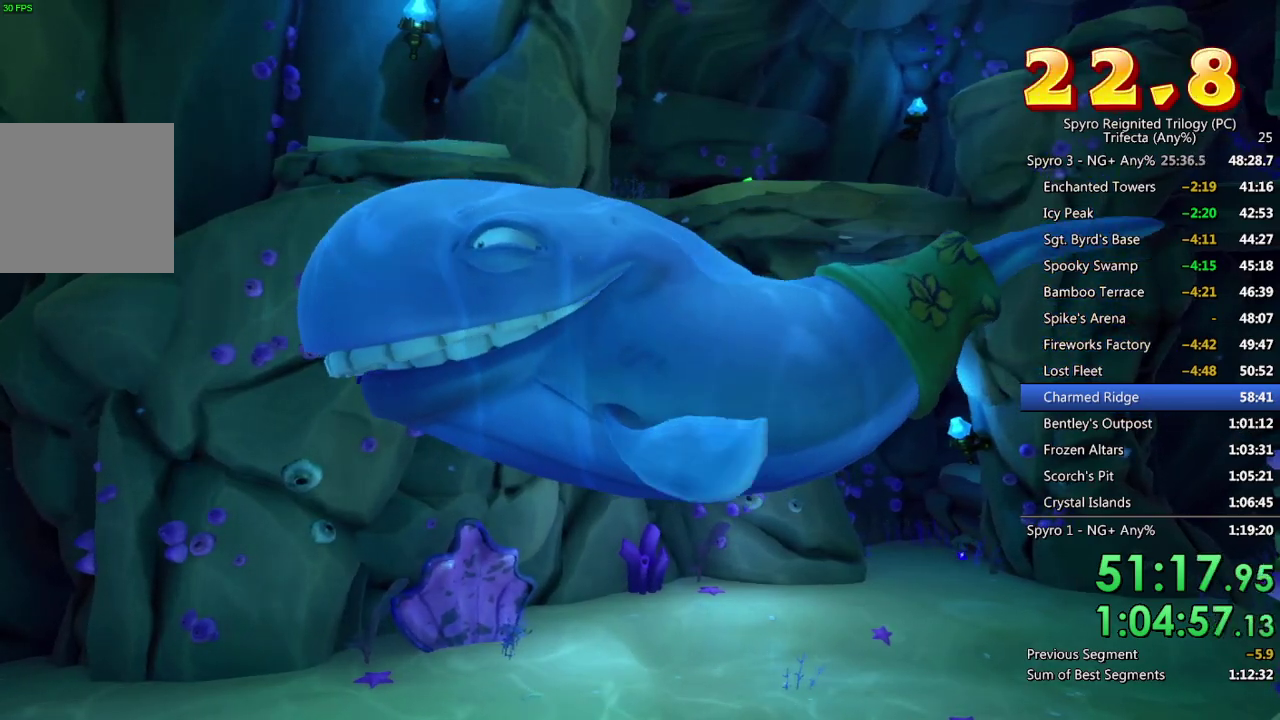
{"buttons": ["SQUARE"], "left_stick": "left", "right_stick": "center", "events": [[17, "SQUARE", "up"], [100, "SQUARE", "down"], [200, "SQUARE", "up"], [367, "left_stick", "up-left"], [383, "SQUARE", "down"], [467, "left_stick", "left"]]}
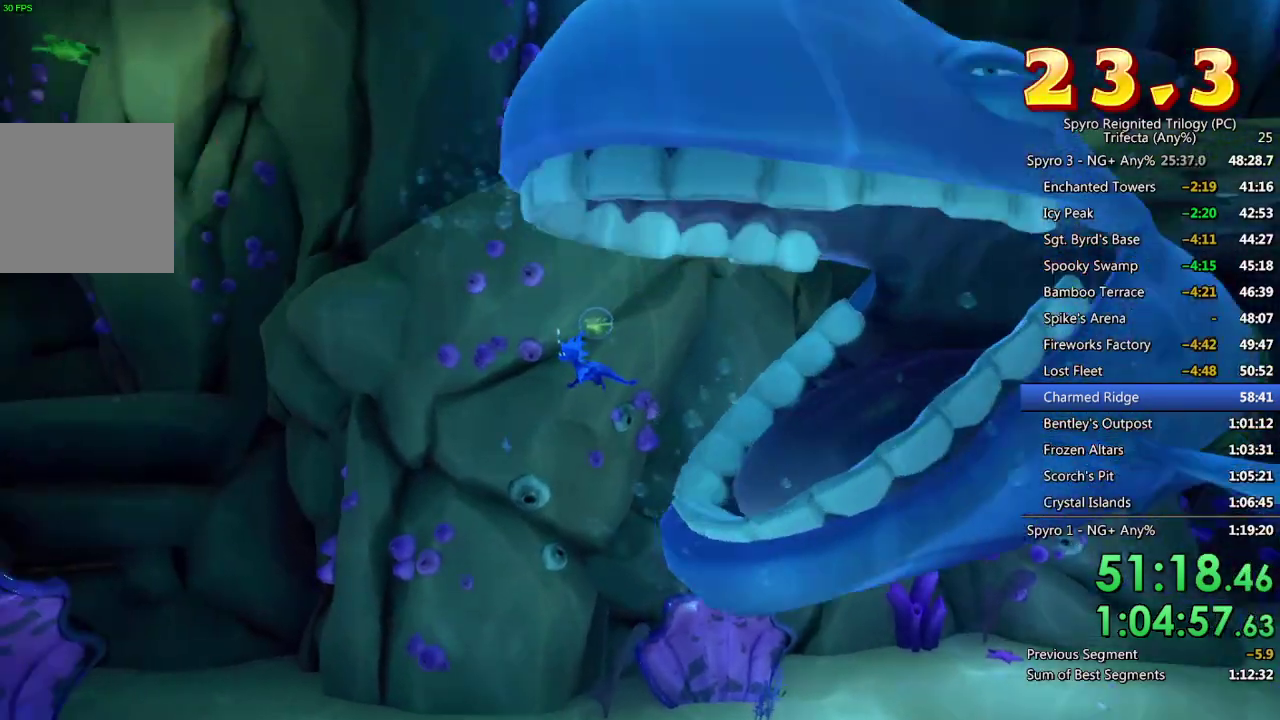
{"buttons": ["START"], "left_stick": "center", "right_stick": "center", "events": [[17, "left_stick", "up-left"], [33, "SQUARE", "up"], [83, "SQUARE", "down"], [217, "SQUARE", "up"], [367, "left_stick", "center"], [400, "START", "down"]]}
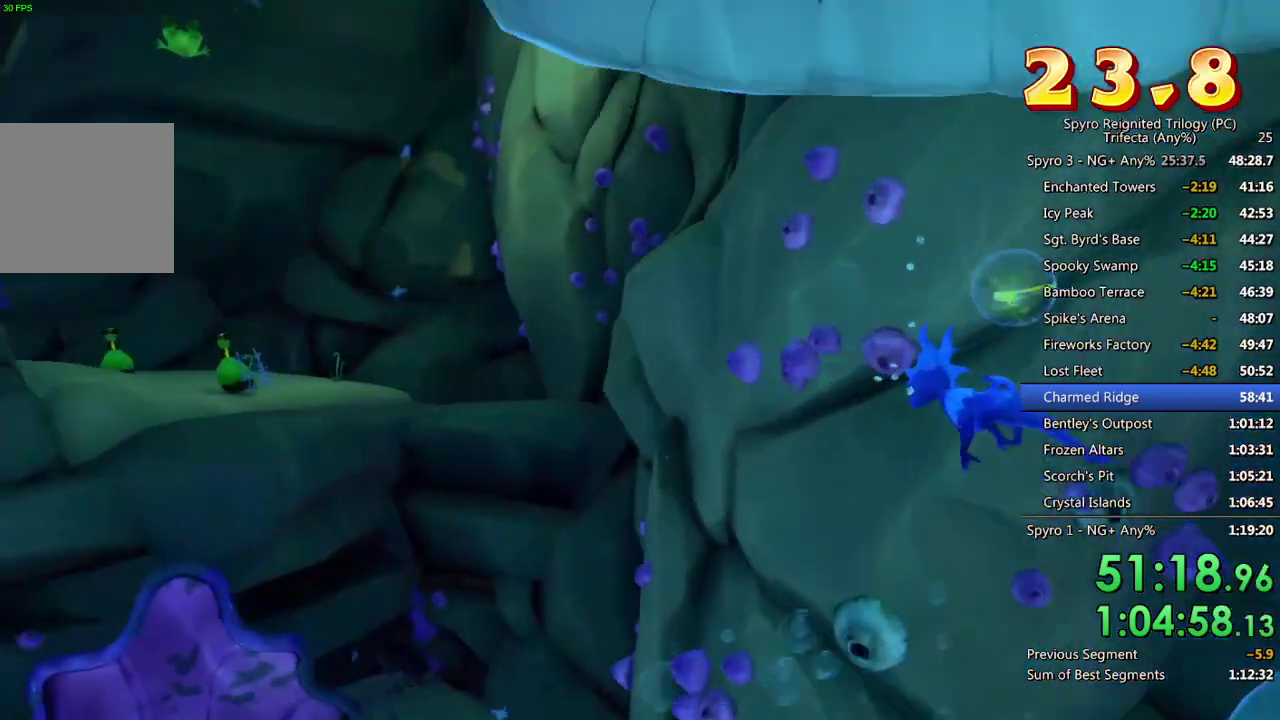
{"buttons": [], "left_stick": "center", "right_stick": "center", "events": [[83, "START", "up"]]}